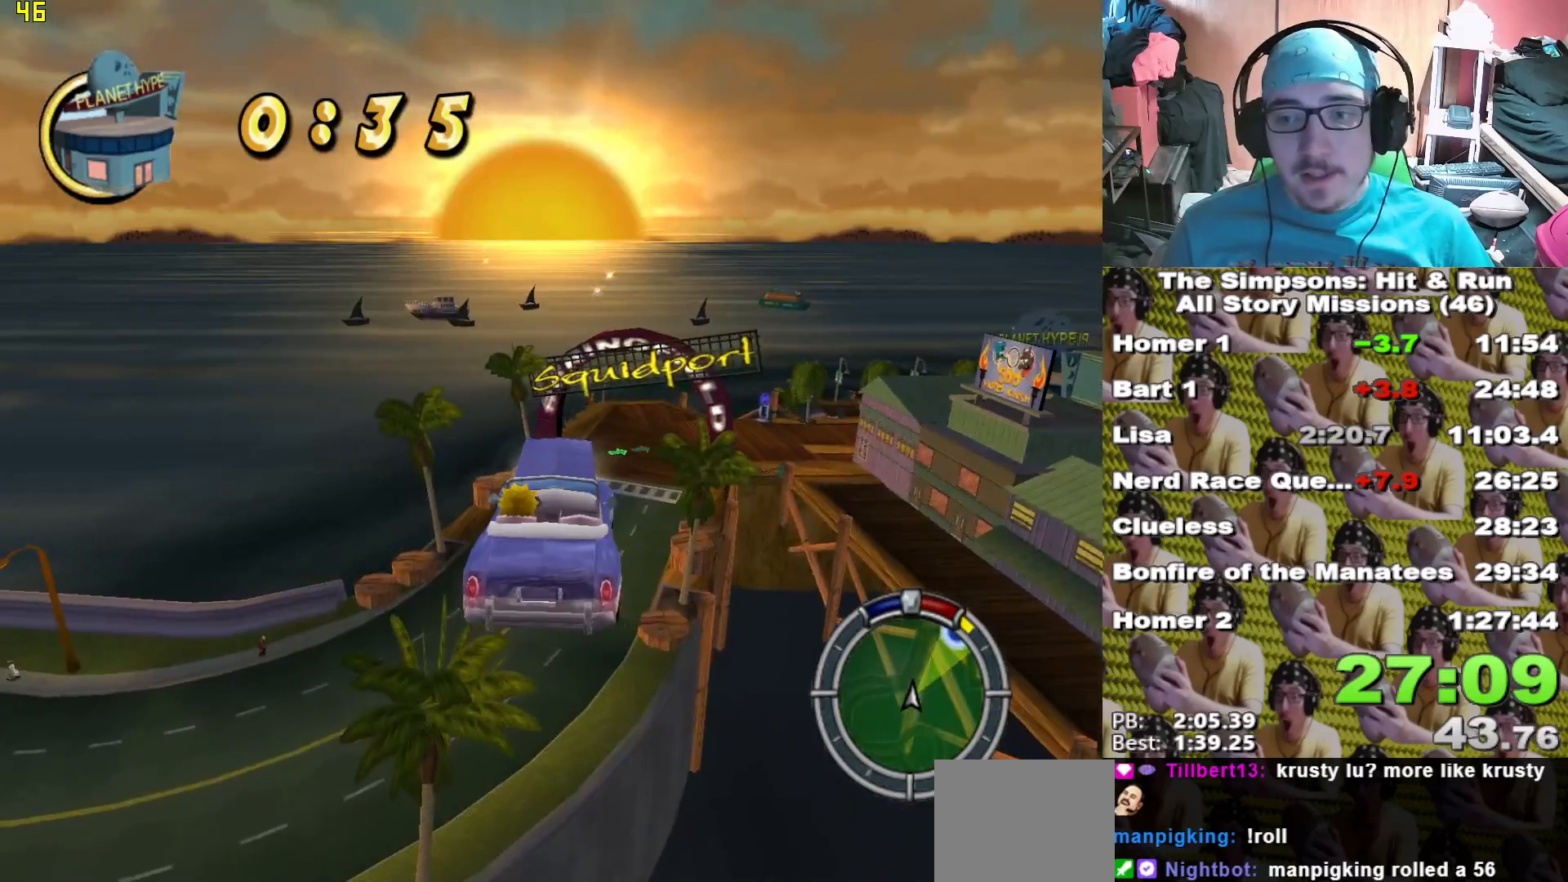
Gameplay with a controller (Xbox layout); each line is a JSON object with the inputs held at the frame after it. "events" lists button and stick changes between this image and that frame as [ms after this image, input, new state], when the widget could be followed in between.
{"buttons": ["X"], "left_stick": "center", "right_stick": "center"}
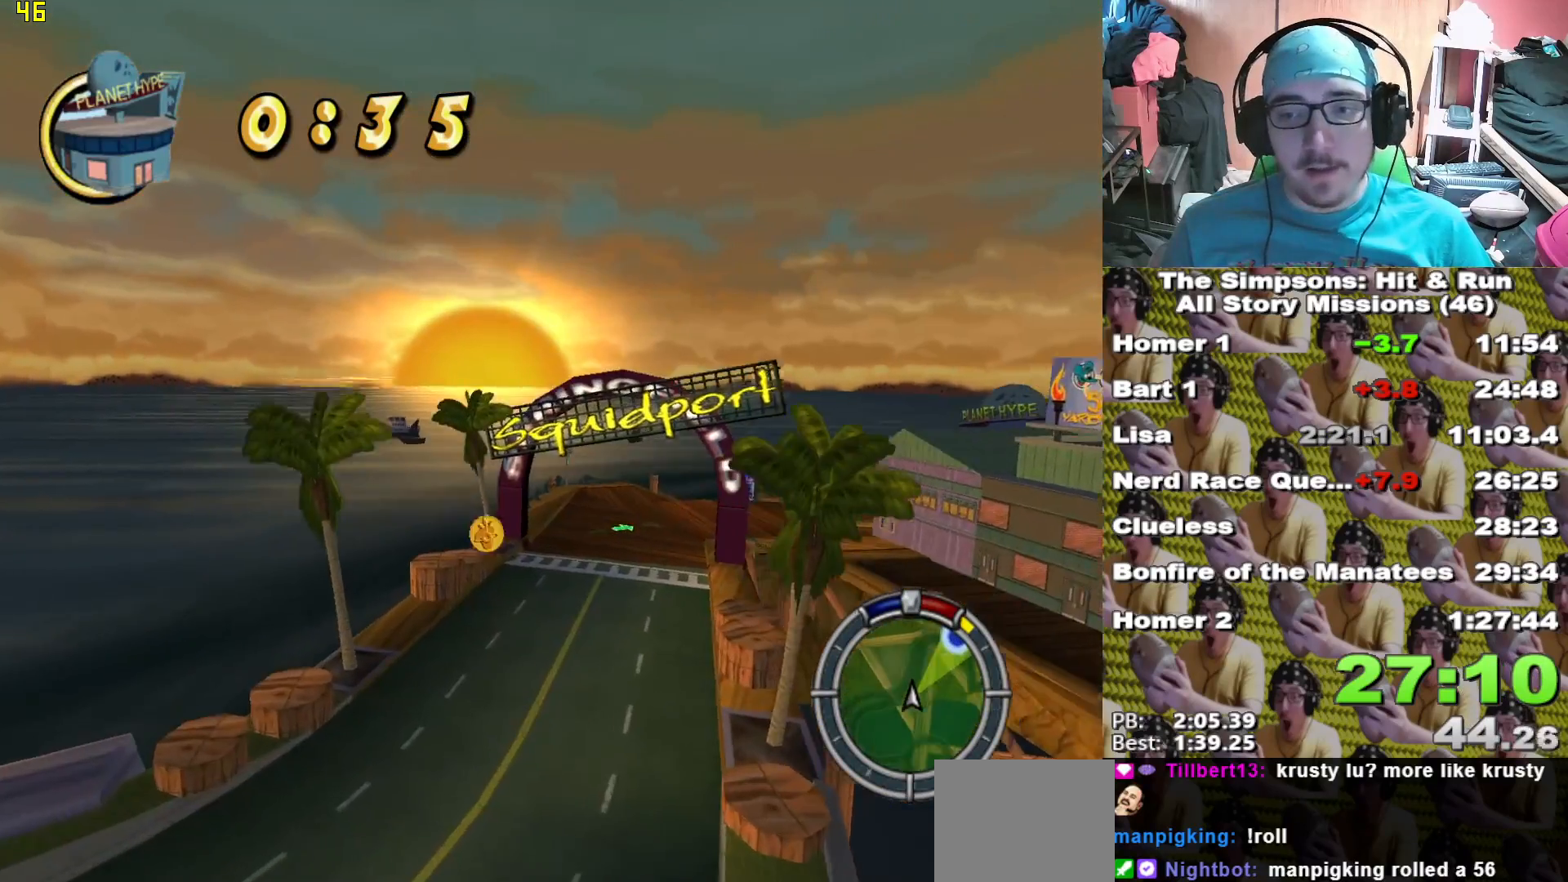
{"buttons": ["X"], "left_stick": "center", "right_stick": "center", "events": [[317, "B", "down"], [367, "B", "up"]]}
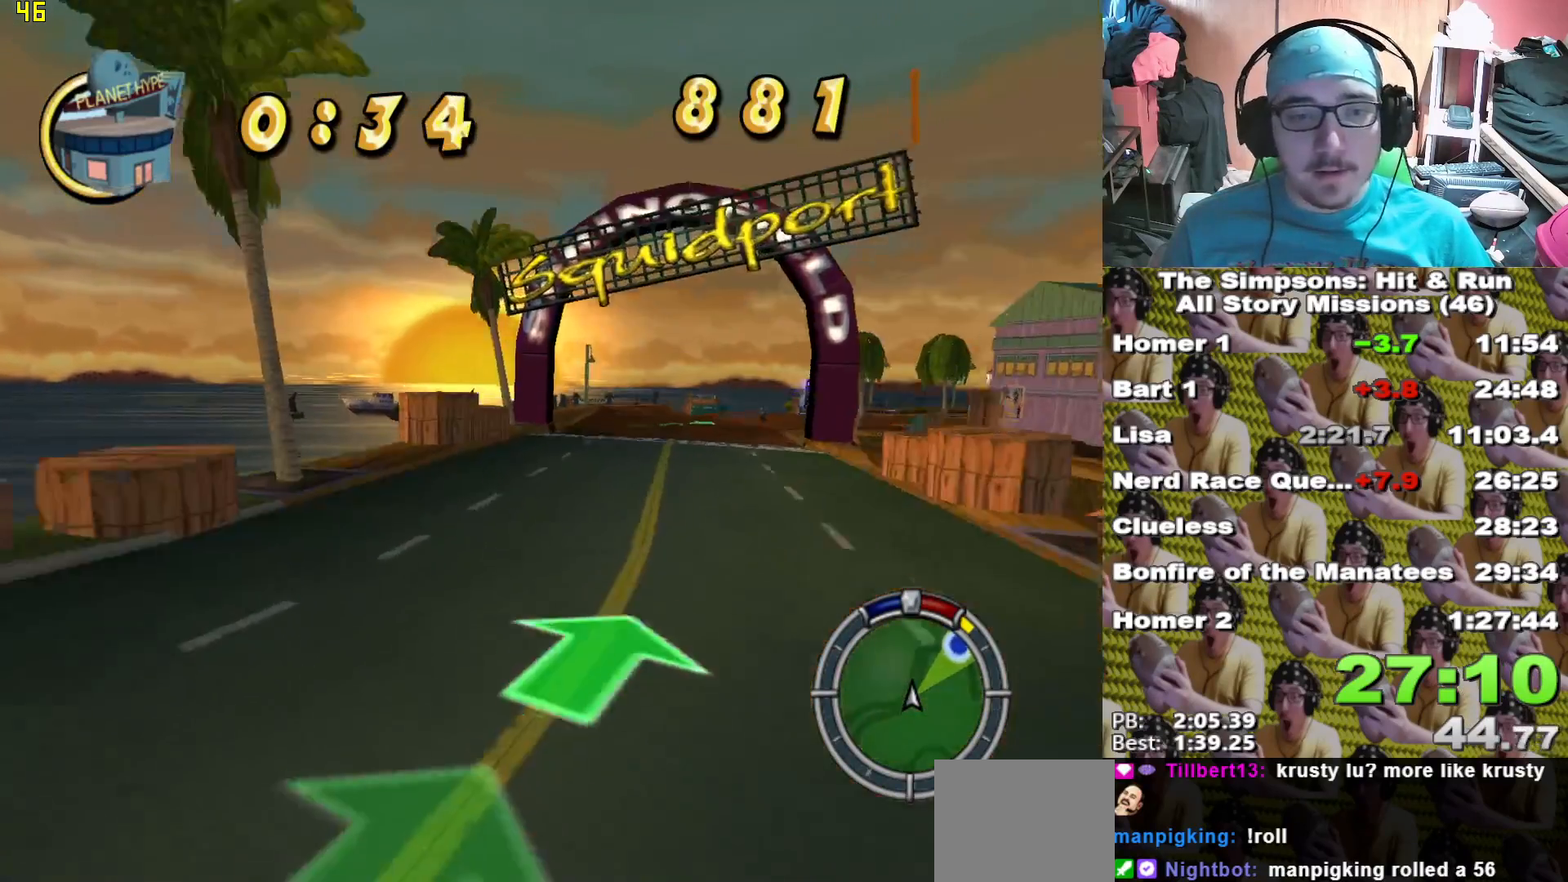
{"buttons": ["X"], "left_stick": "left", "right_stick": "center"}
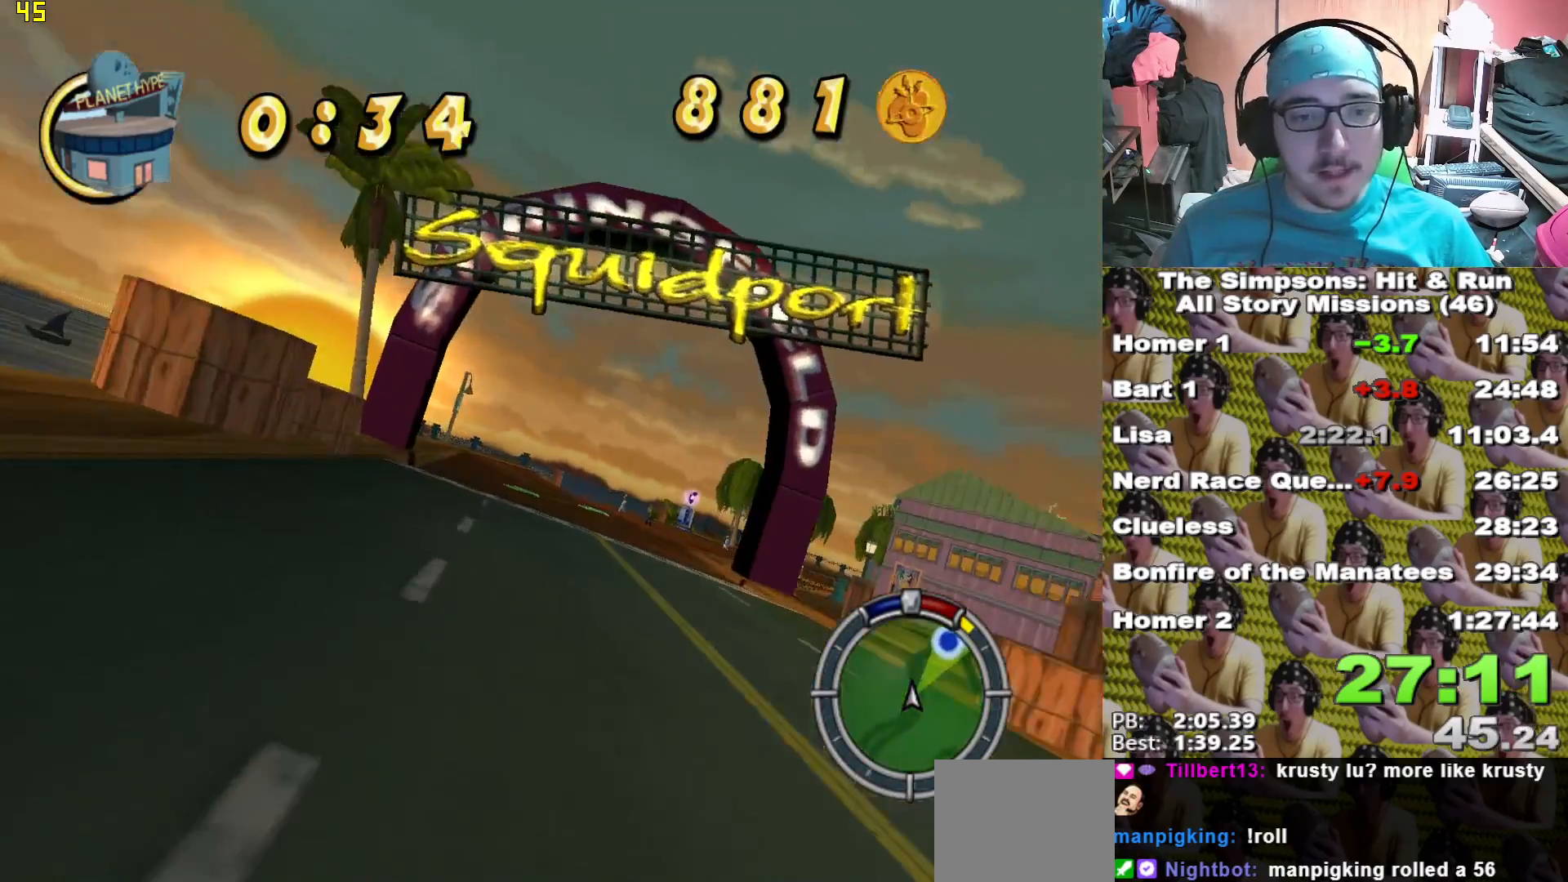
{"buttons": ["X"], "left_stick": "left", "right_stick": "center", "events": [[83, "left_stick", "center"], [283, "left_stick", "right"], [450, "left_stick", "left"]]}
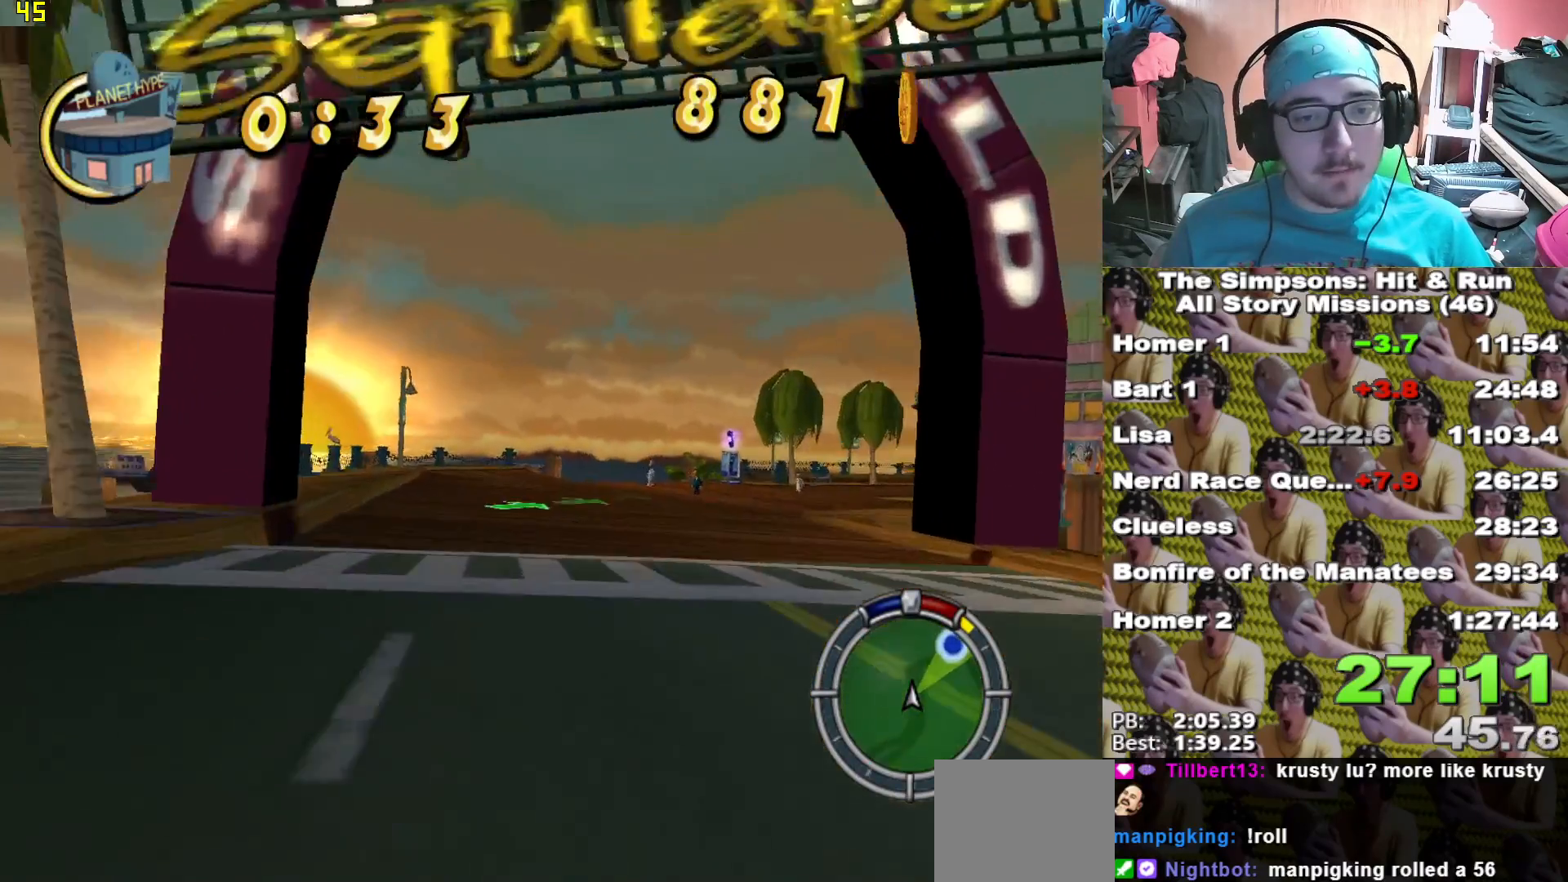
{"buttons": ["X"], "left_stick": "center", "right_stick": "center"}
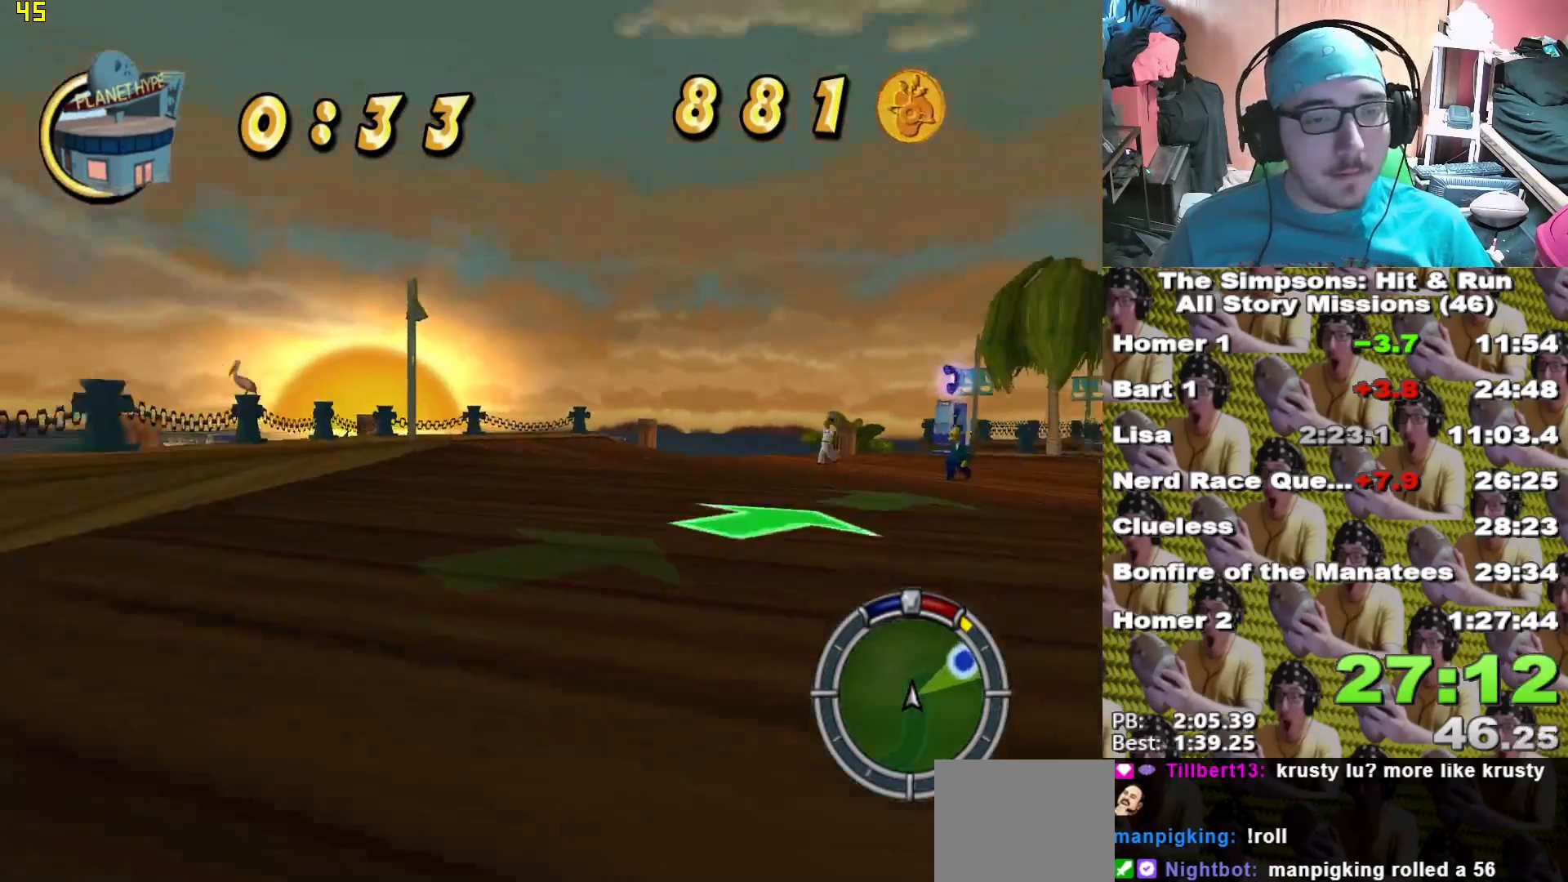
{"buttons": ["A", "L2"], "left_stick": "right", "right_stick": "center", "events": [[133, "left_stick", "right"], [217, "L2", "down"], [317, "X", "up"], [400, "A", "down"]]}
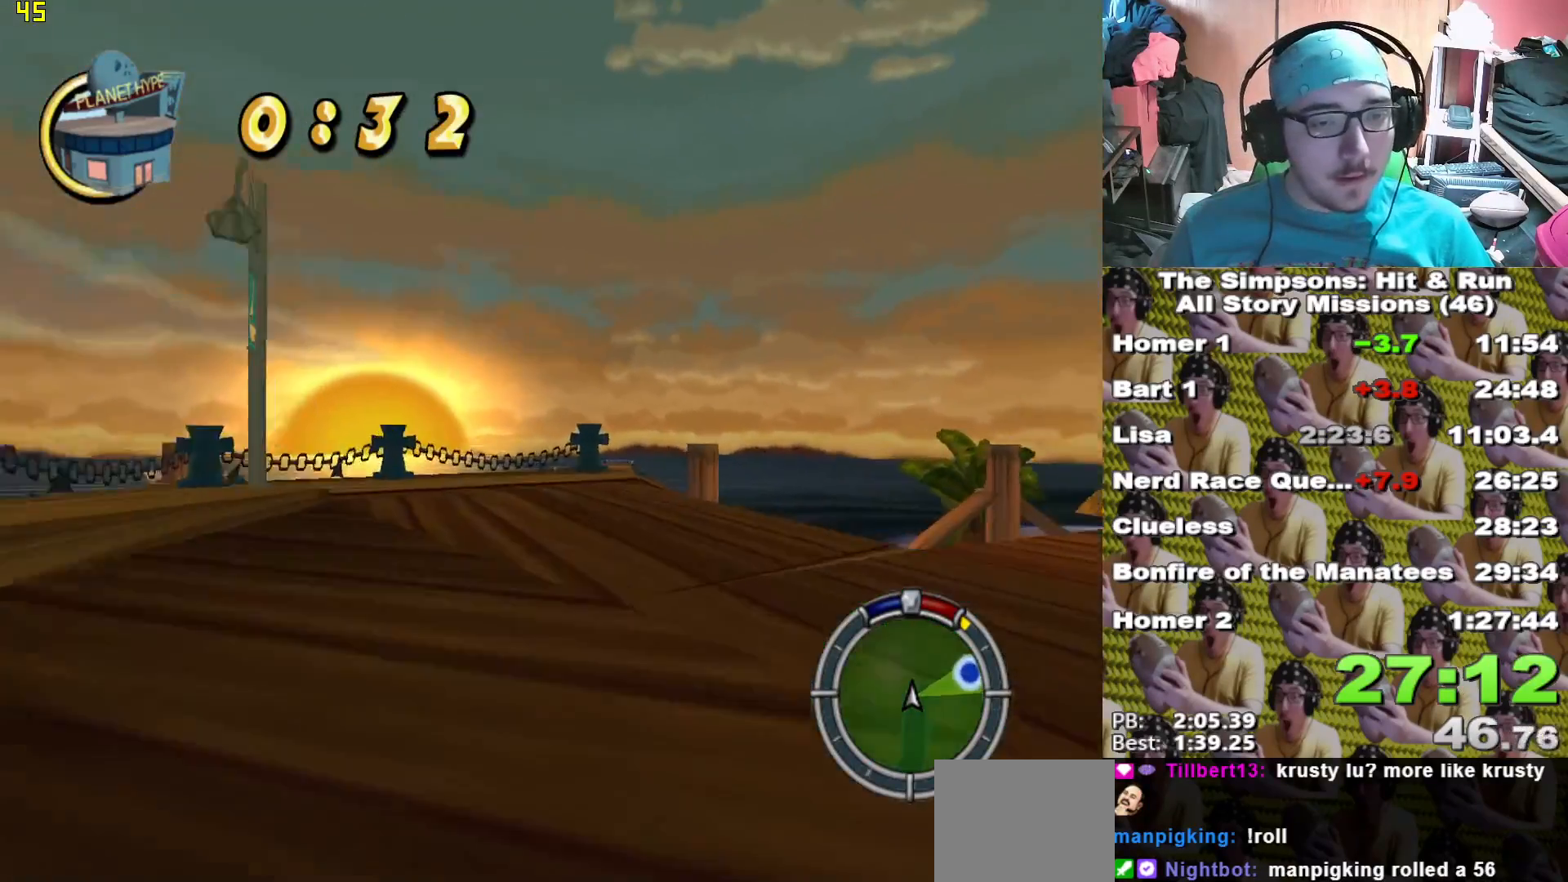
{"buttons": ["X"], "left_stick": "center", "right_stick": "center"}
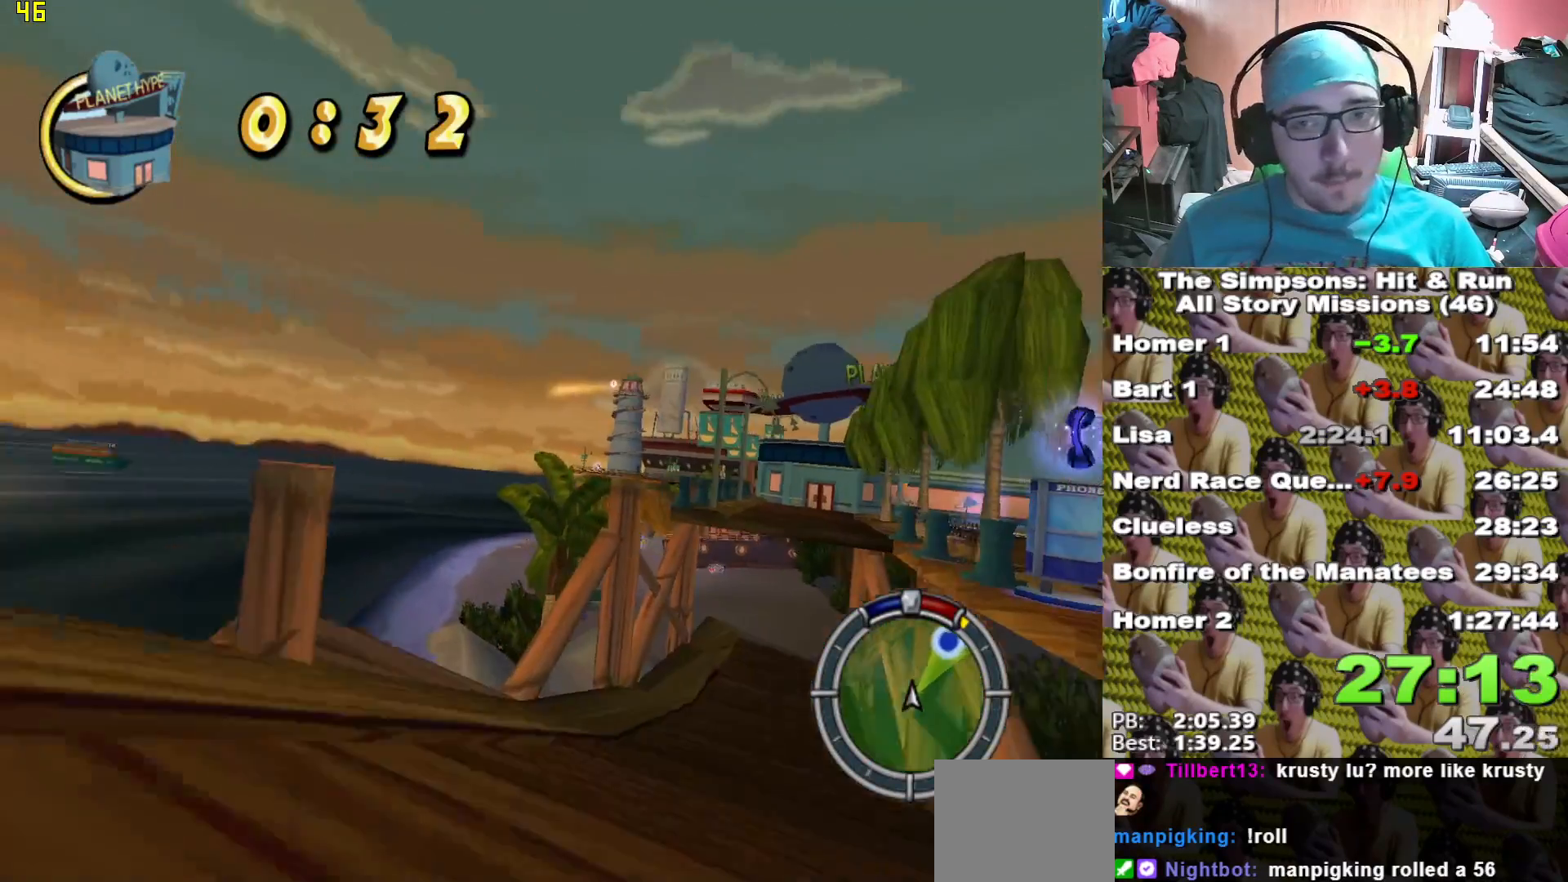
{"buttons": ["X"], "left_stick": "center", "right_stick": "center"}
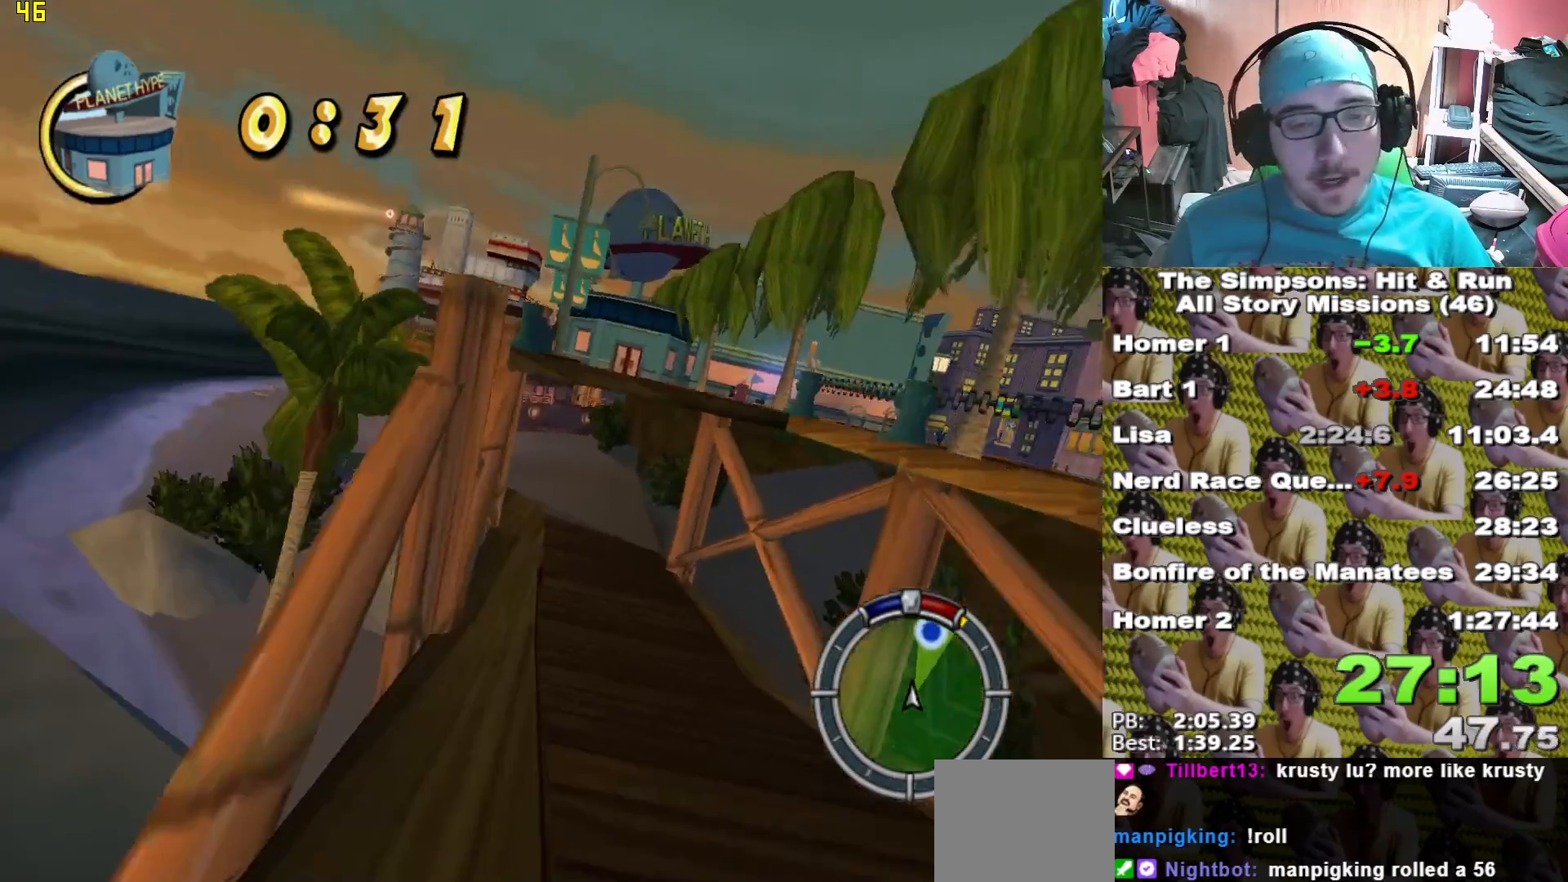
{"buttons": ["X"], "left_stick": "center", "right_stick": "center", "events": []}
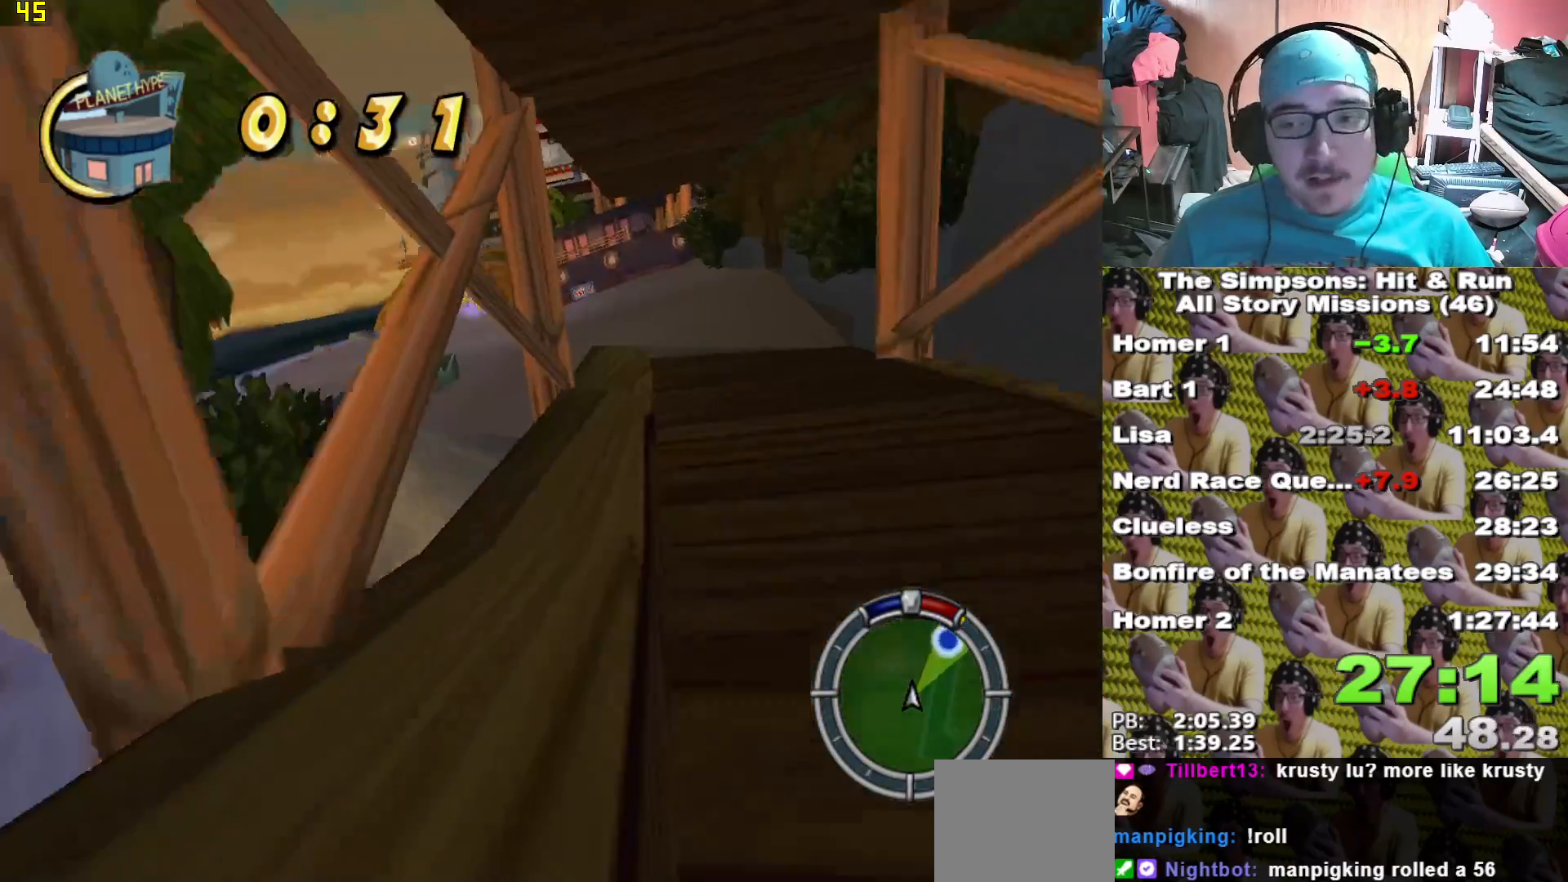
{"buttons": ["X"], "left_stick": "center", "right_stick": "center", "events": []}
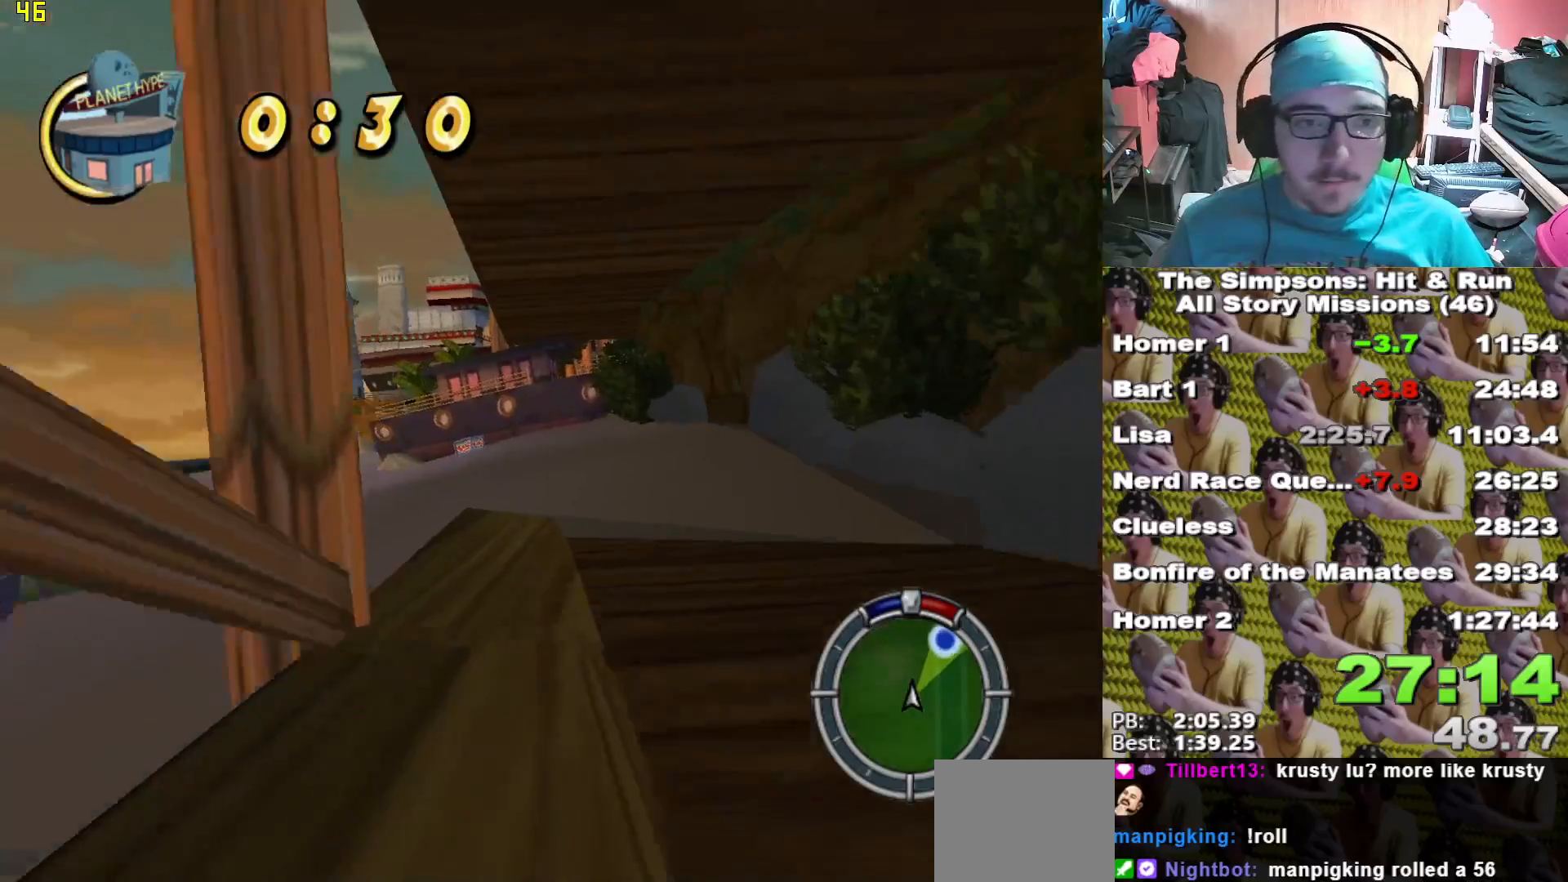
{"buttons": ["L2"], "left_stick": "left", "right_stick": "center", "events": [[50, "L1", "down"], [150, "L1", "up"], [217, "left_stick", "left"], [317, "left_stick", "center"], [467, "left_stick", "left"], [483, "L2", "down"], [483, "X", "up"]]}
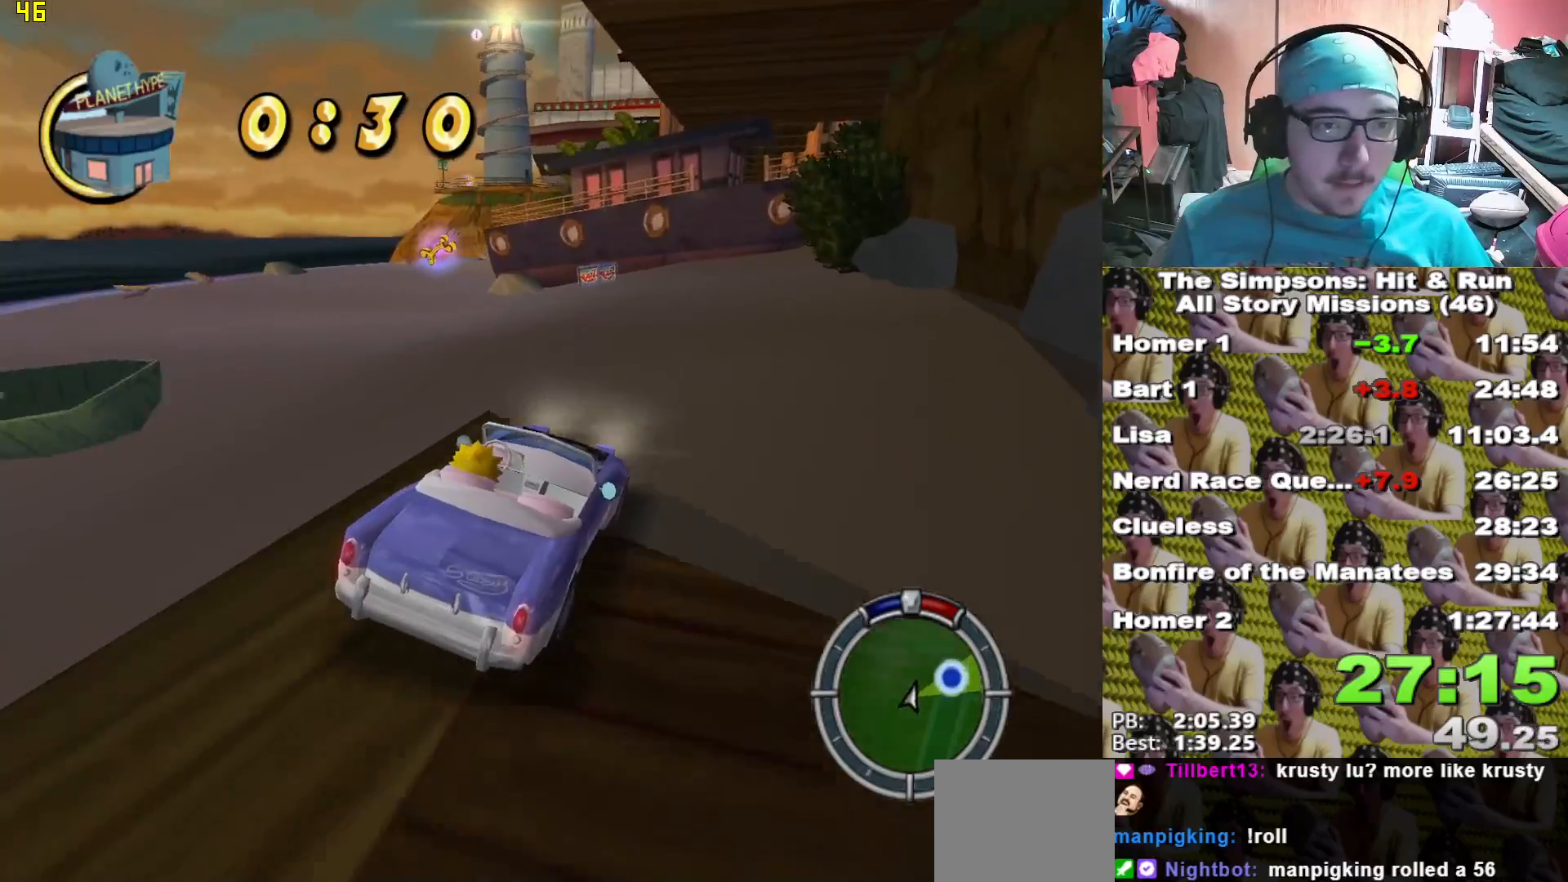
{"buttons": ["X", "L2"], "left_stick": "left", "right_stick": "center", "events": [[300, "left_stick", "center"], [417, "X", "down"], [417, "left_stick", "left"]]}
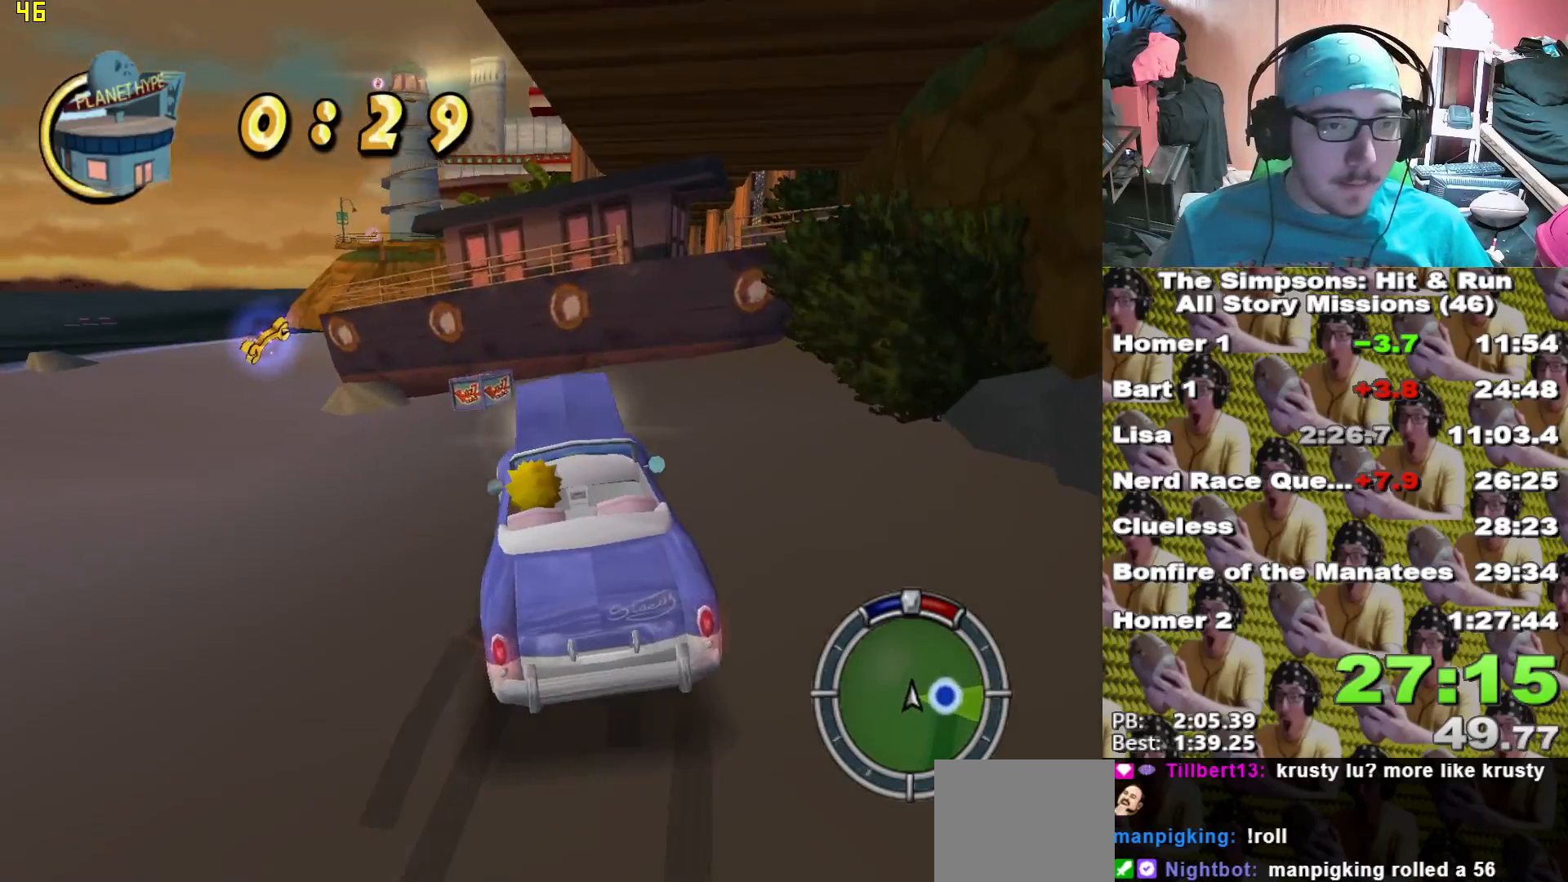
{"buttons": ["A", "L2"], "left_stick": "left", "right_stick": "center", "events": [[17, "X", "up"], [317, "A", "down"]]}
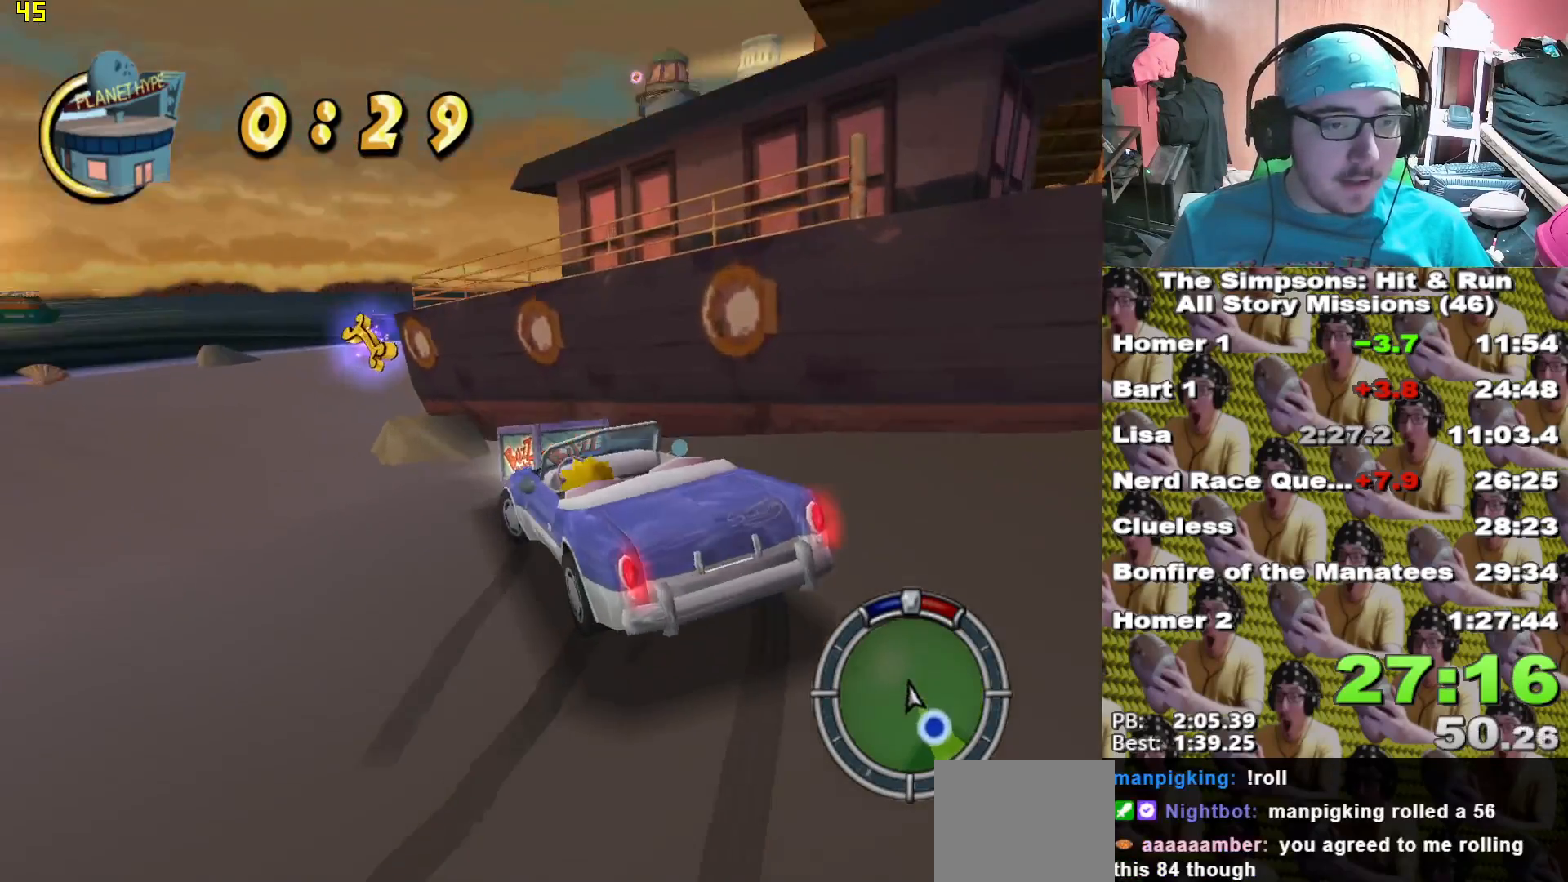
{"buttons": ["X"], "left_stick": "right", "right_stick": "center", "events": [[83, "A", "up"], [150, "L2", "up"], [217, "left_stick", "center"], [233, "X", "down"], [417, "left_stick", "right"]]}